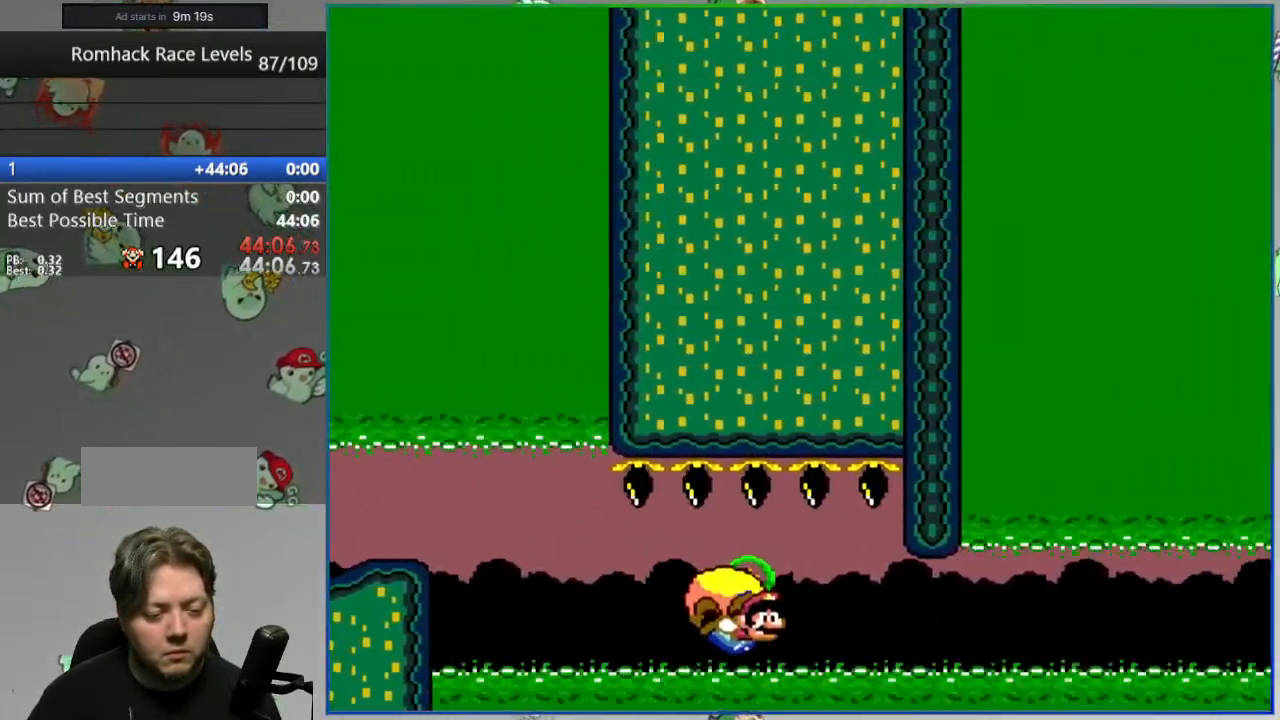
Gameplay with a controller (Nintendo layout); each line is a JSON object with the inputs held at the frame after it. "events" lists button and stick changes between this image and that frame as [ms after this image, input, new state], when the widget could be followed in between. Not read: L3 R3.
{"buttons": []}
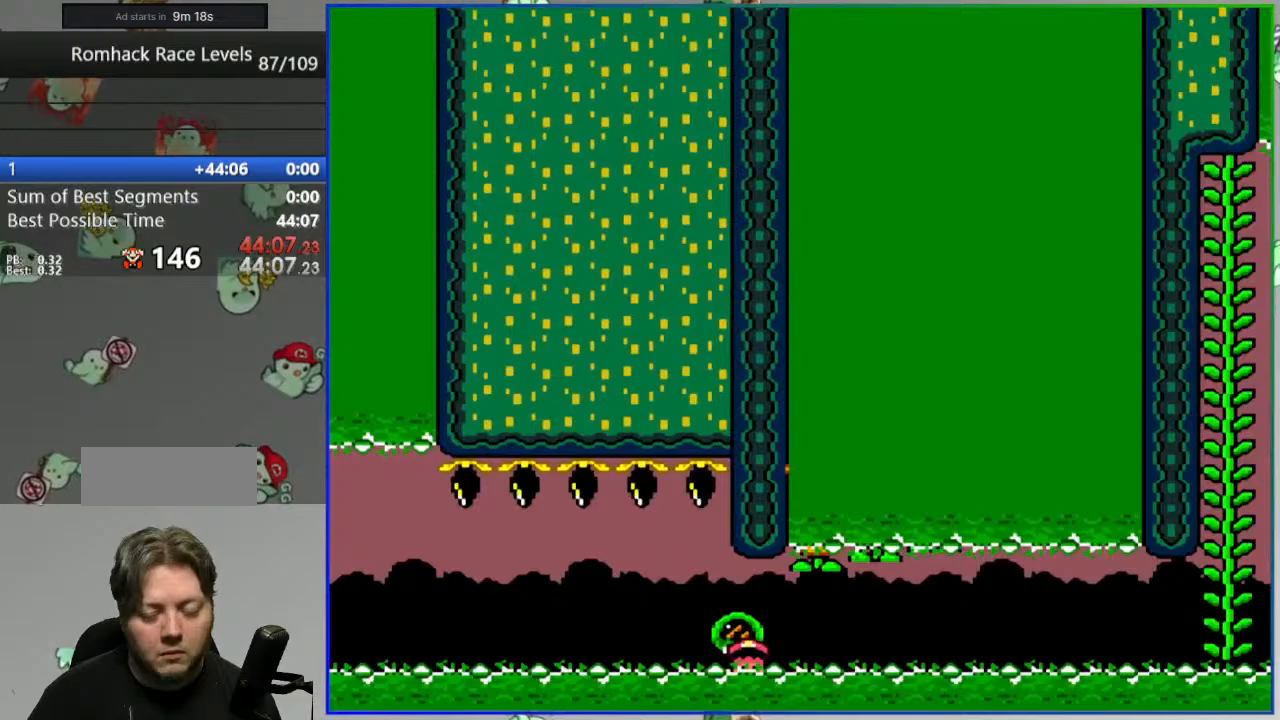
{"buttons": [], "events": [[67, "A", "down"], [150, "A", "up"]]}
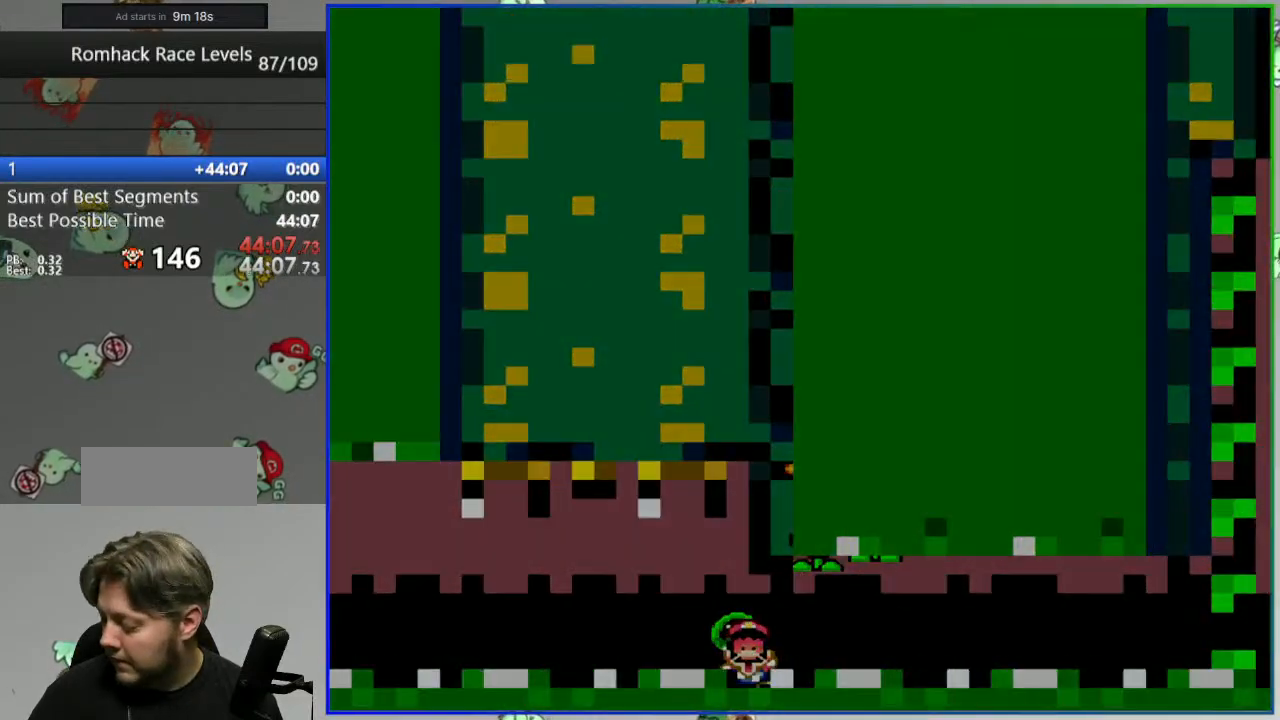
{"buttons": [], "events": []}
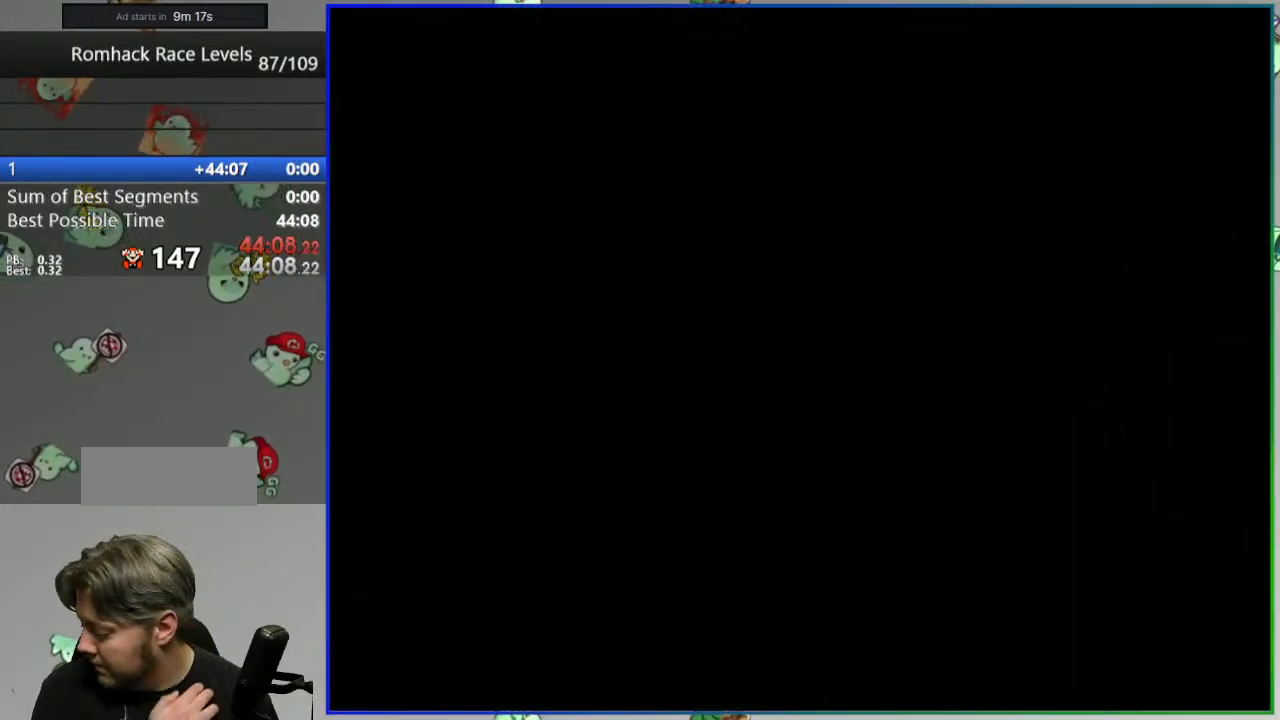
{"buttons": [], "events": []}
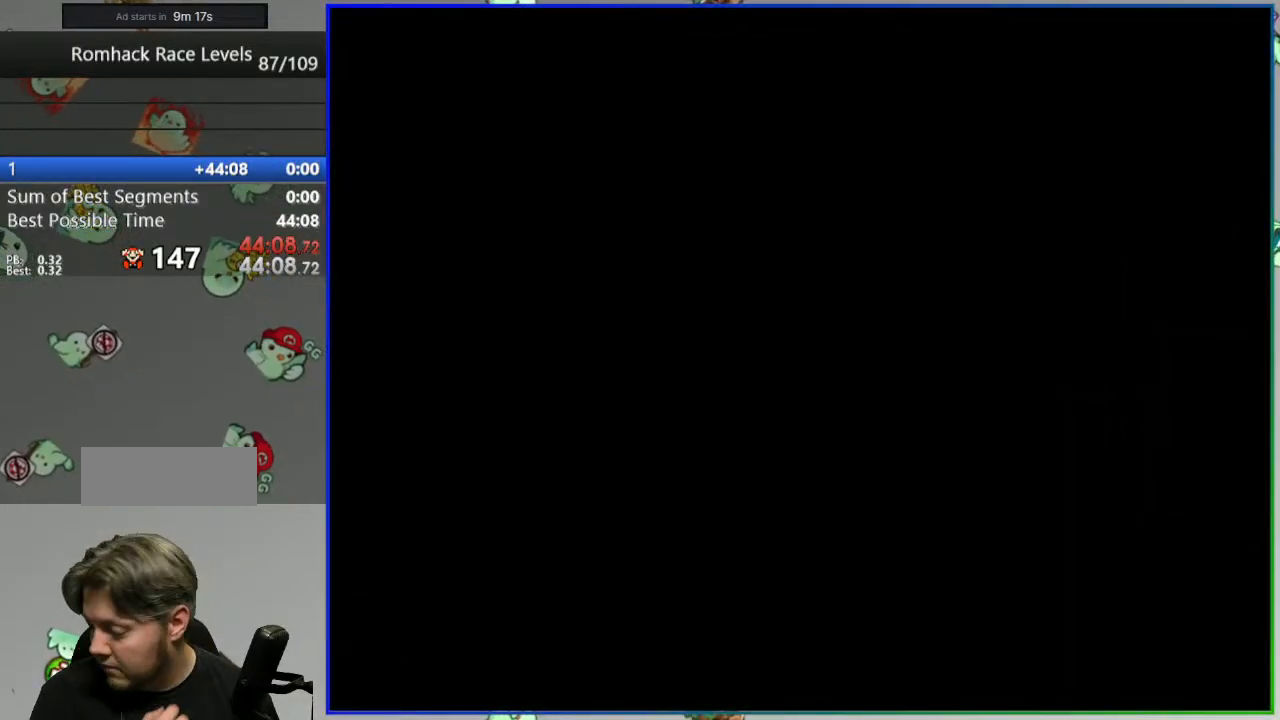
{"buttons": ["Y"], "events": [[317, "Y", "down"]]}
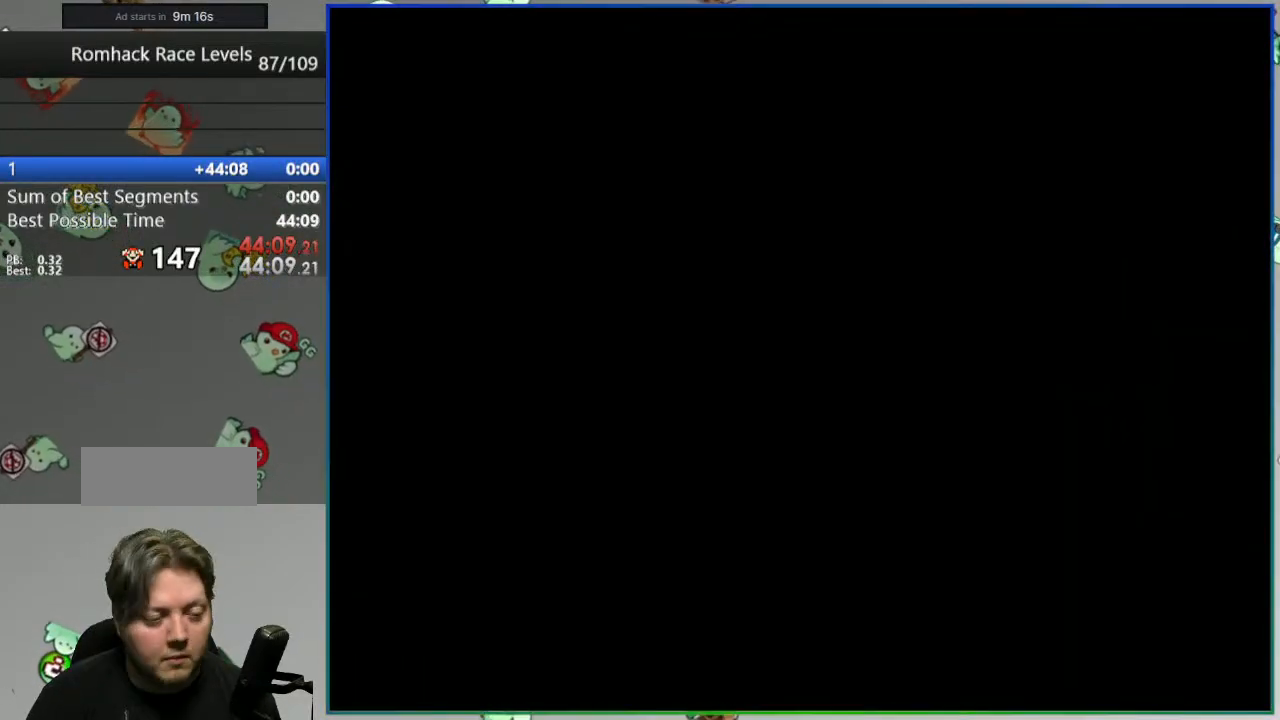
{"buttons": ["Y", "DPAD_LEFT"], "events": [[67, "DPAD_LEFT", "down"]]}
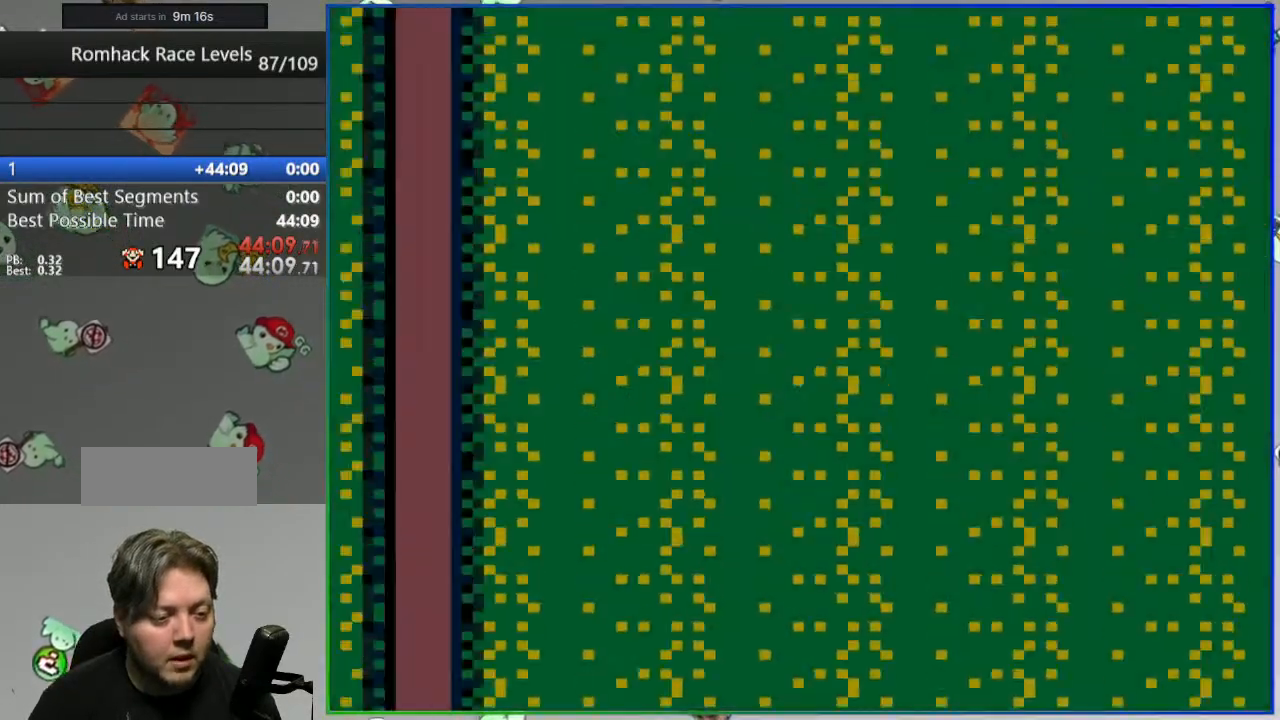
{"buttons": ["Y"], "events": [[417, "DPAD_LEFT", "up"]]}
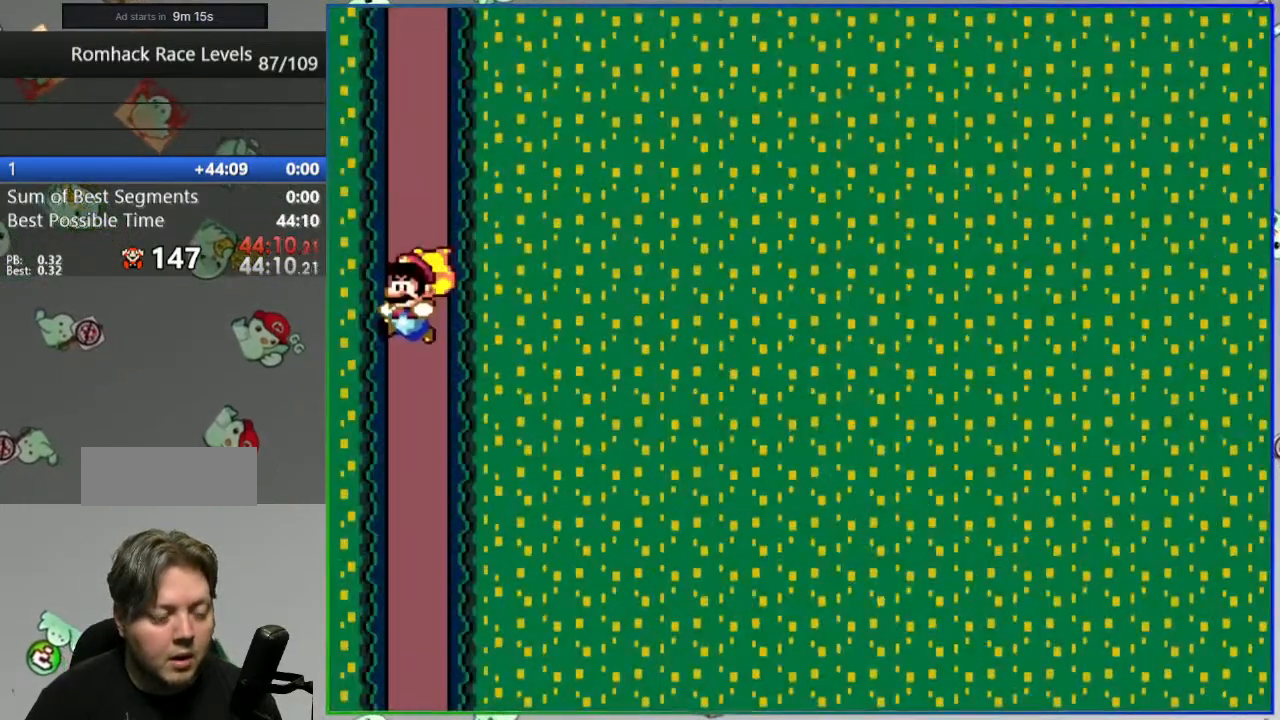
{"buttons": ["Y"], "events": []}
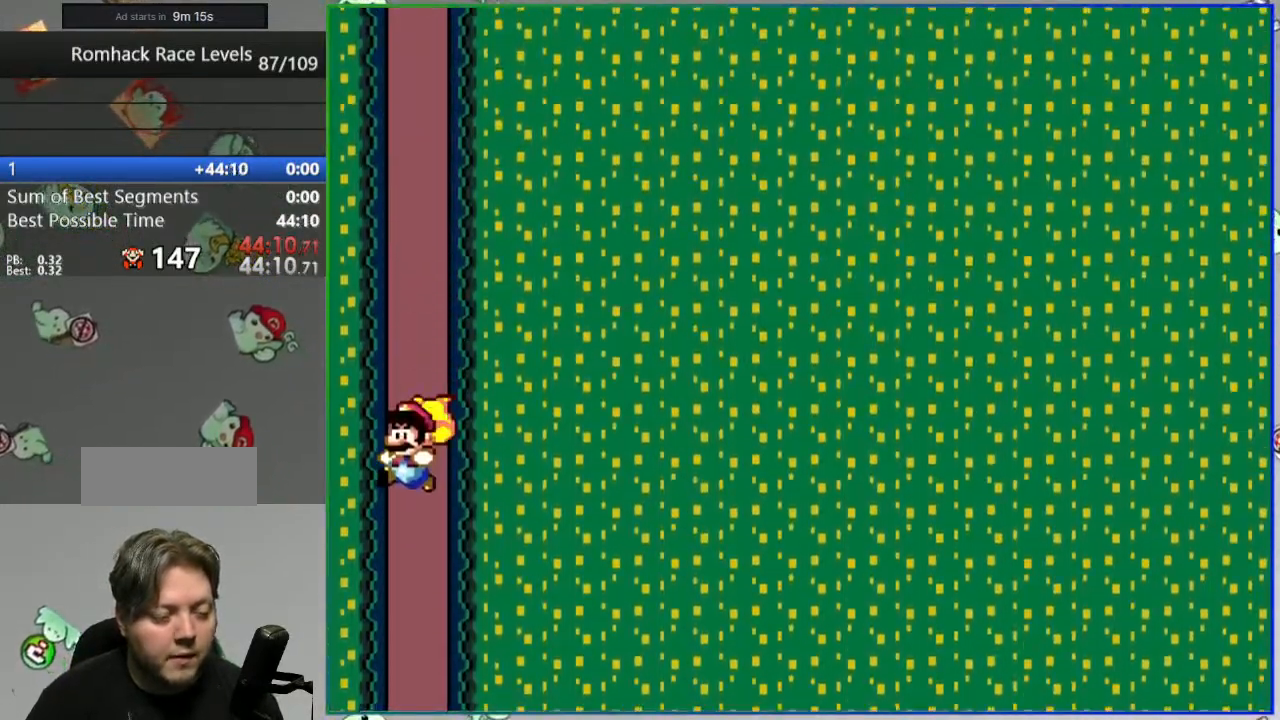
{"buttons": ["Y", "DPAD_RIGHT"], "events": [[350, "DPAD_RIGHT", "down"]]}
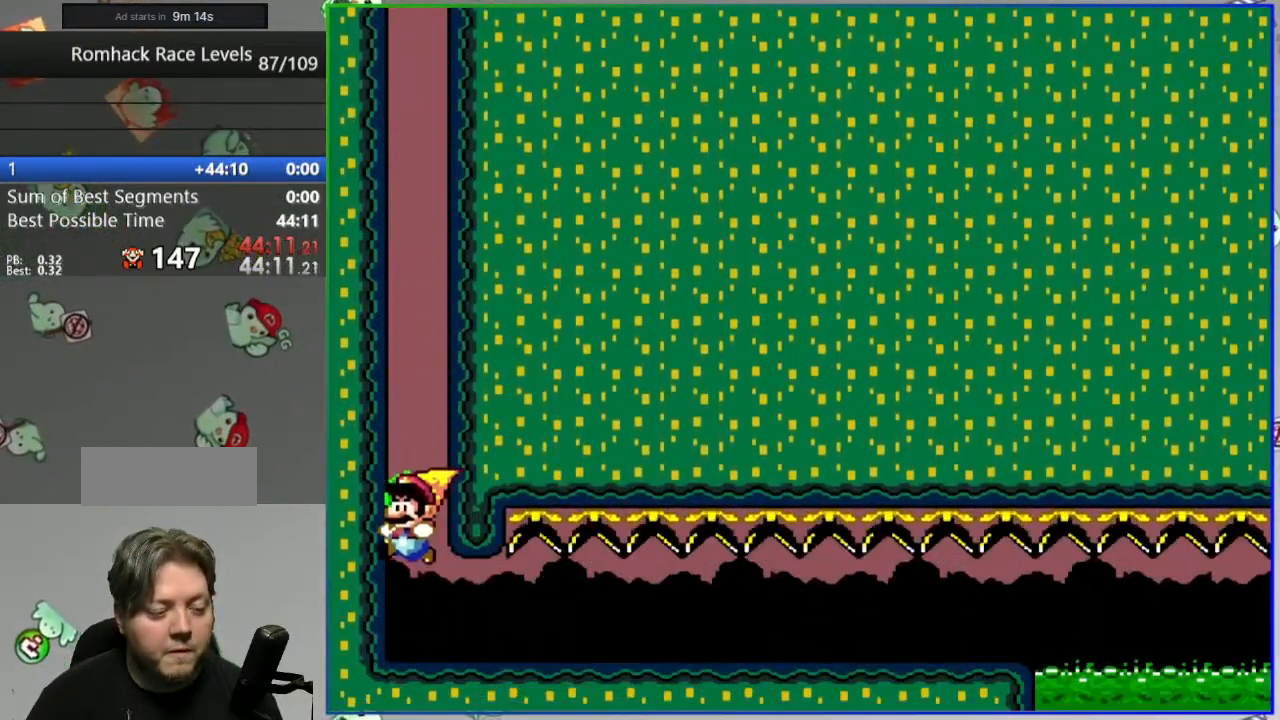
{"buttons": ["Y", "DPAD_RIGHT"], "events": []}
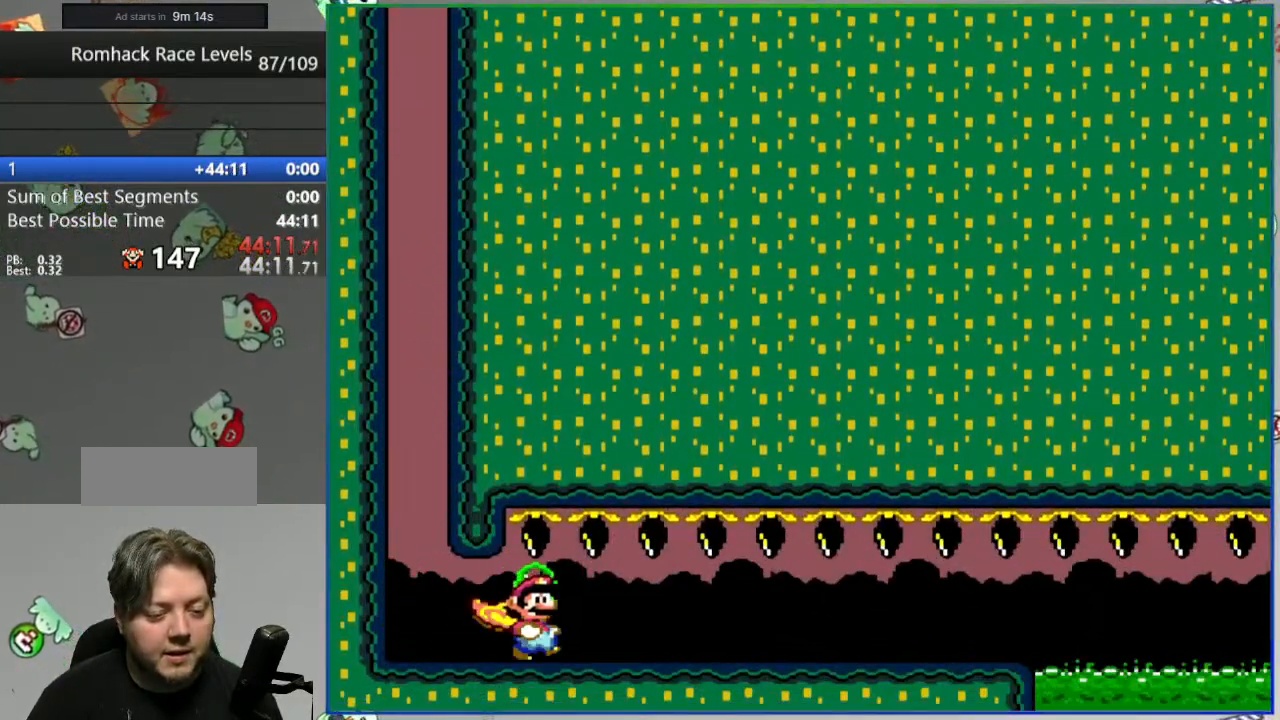
{"buttons": ["Y", "DPAD_RIGHT"], "events": []}
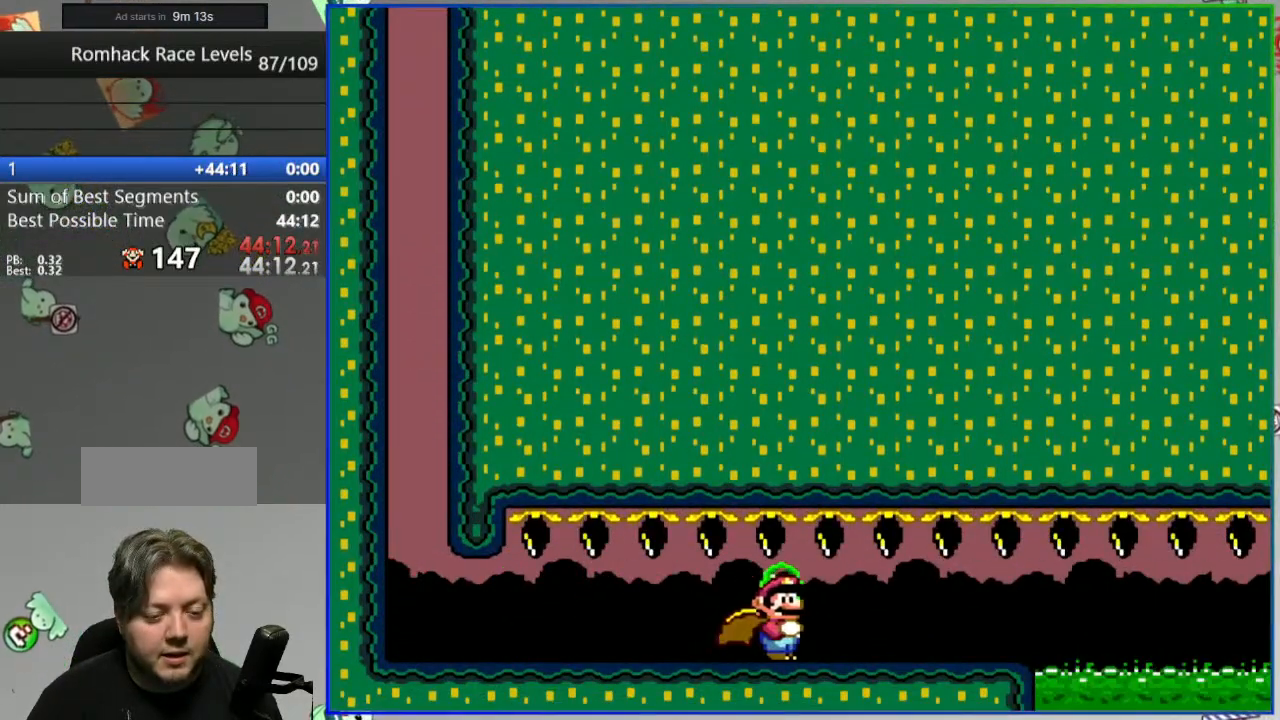
{"buttons": ["A", "Y", "DPAD_RIGHT"], "events": [[267, "A", "down"]]}
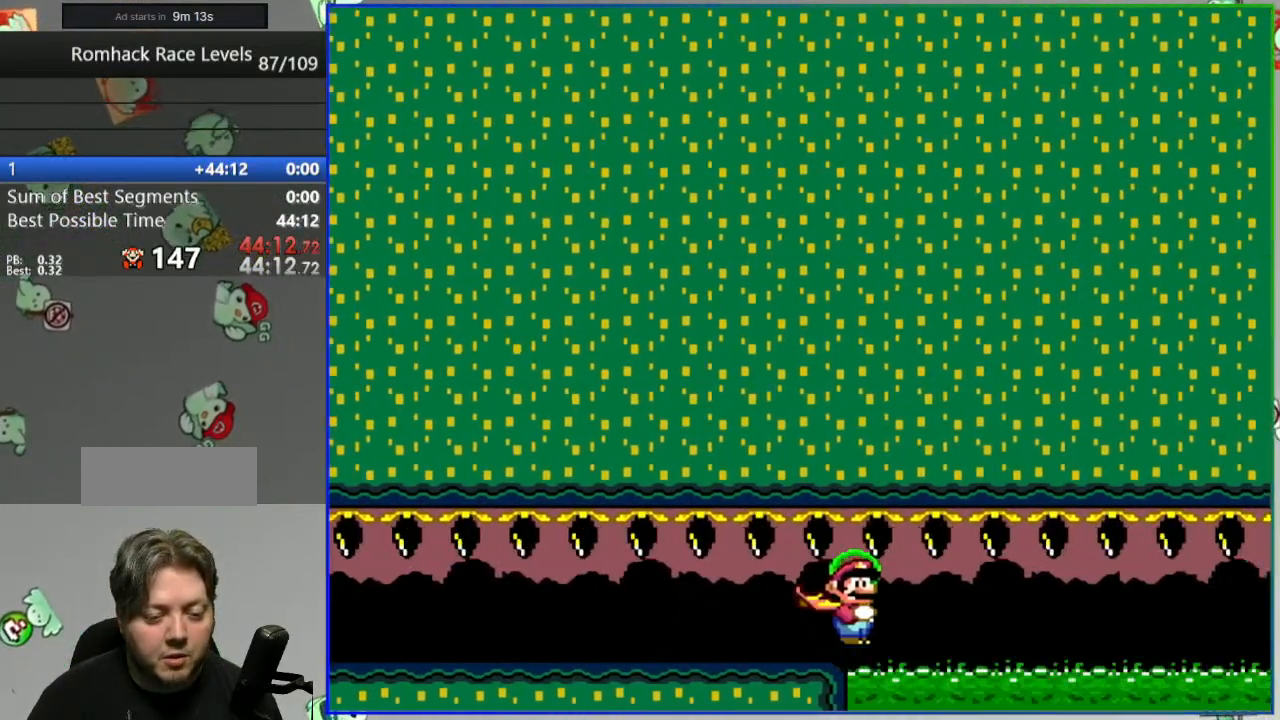
{"buttons": ["A", "Y", "DPAD_RIGHT"], "events": []}
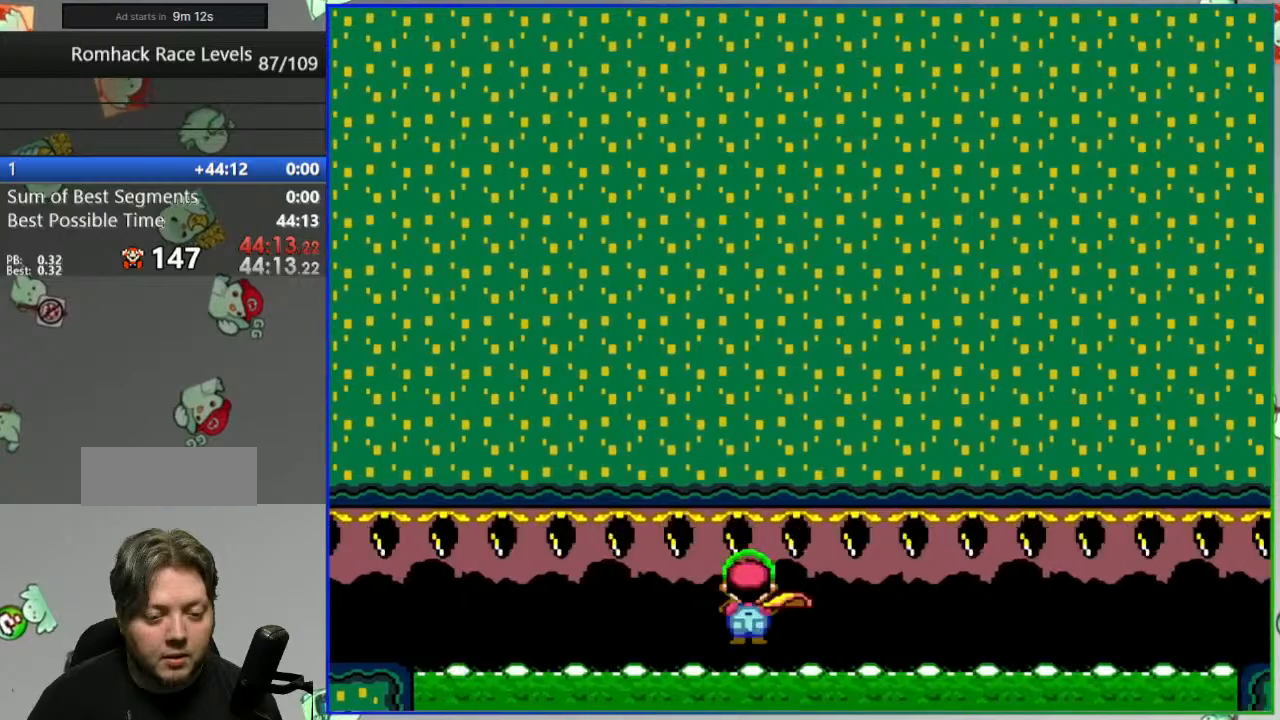
{"buttons": ["DPAD_RIGHT"], "events": [[433, "Y", "up"], [467, "A", "up"]]}
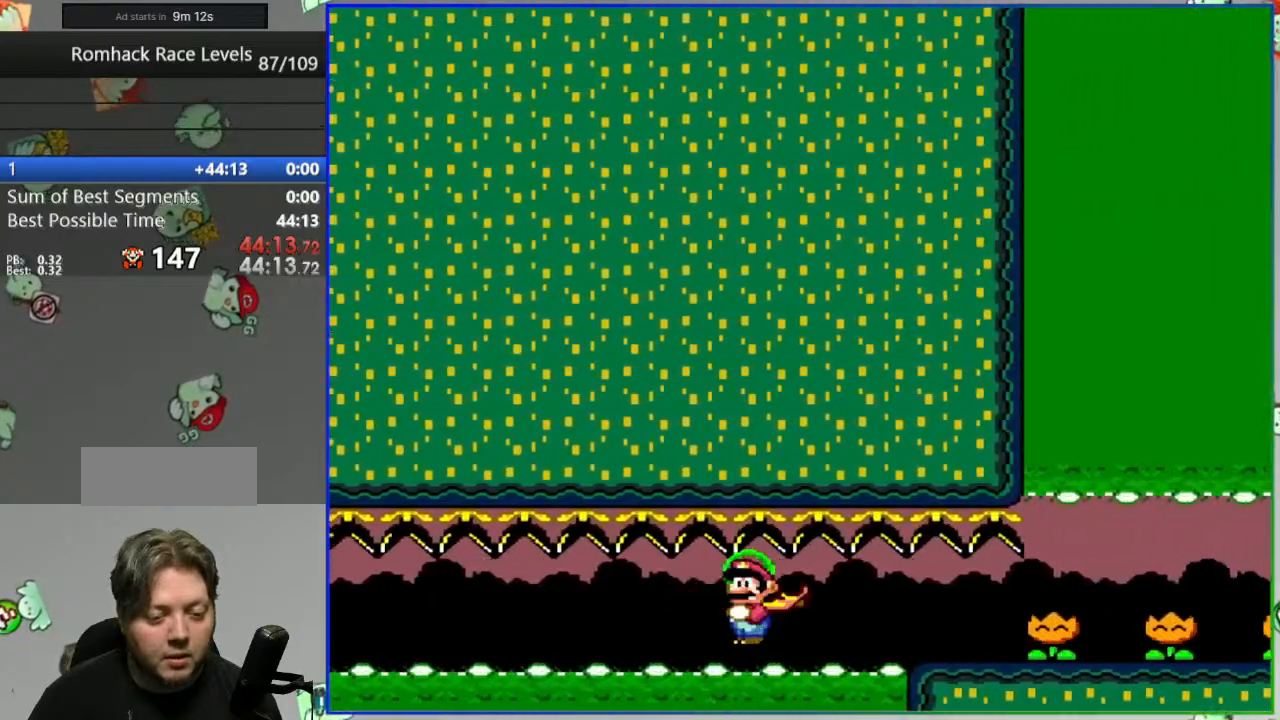
{"buttons": ["Y", "DPAD_RIGHT"], "events": [[33, "Y", "down"], [117, "Y", "up"], [183, "Y", "down"], [250, "Y", "up"], [333, "Y", "down"], [400, "Y", "up"], [500, "Y", "down"]]}
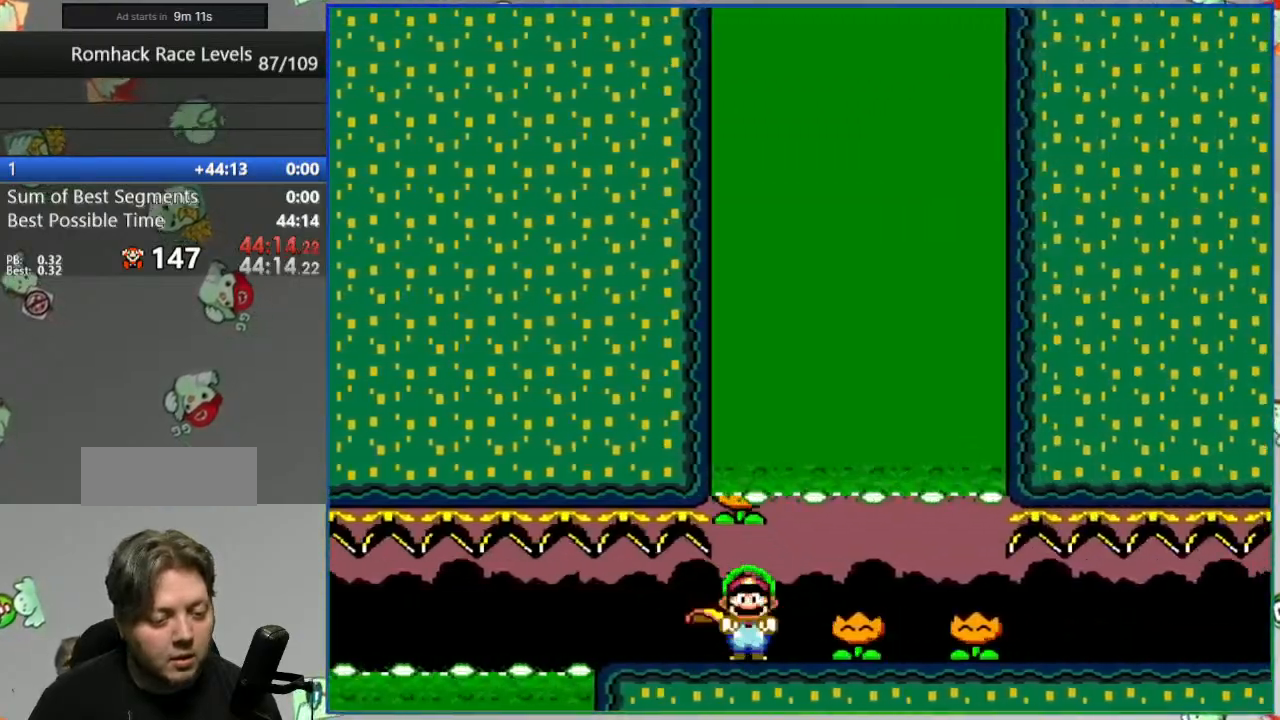
{"buttons": ["Y", "DPAD_RIGHT"], "events": [[17, "Y", "up"], [117, "Y", "down"]]}
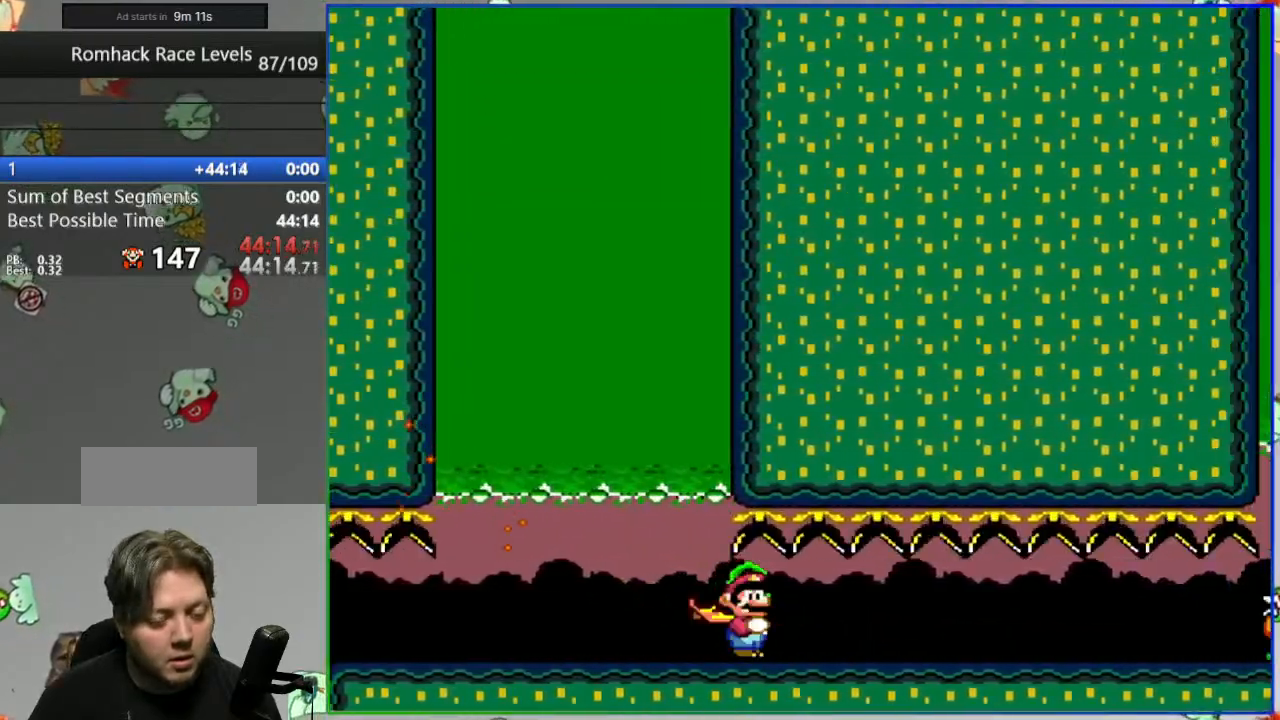
{"buttons": ["DPAD_RIGHT"], "events": [[250, "B", "down"], [367, "B", "up"], [450, "Y", "up"]]}
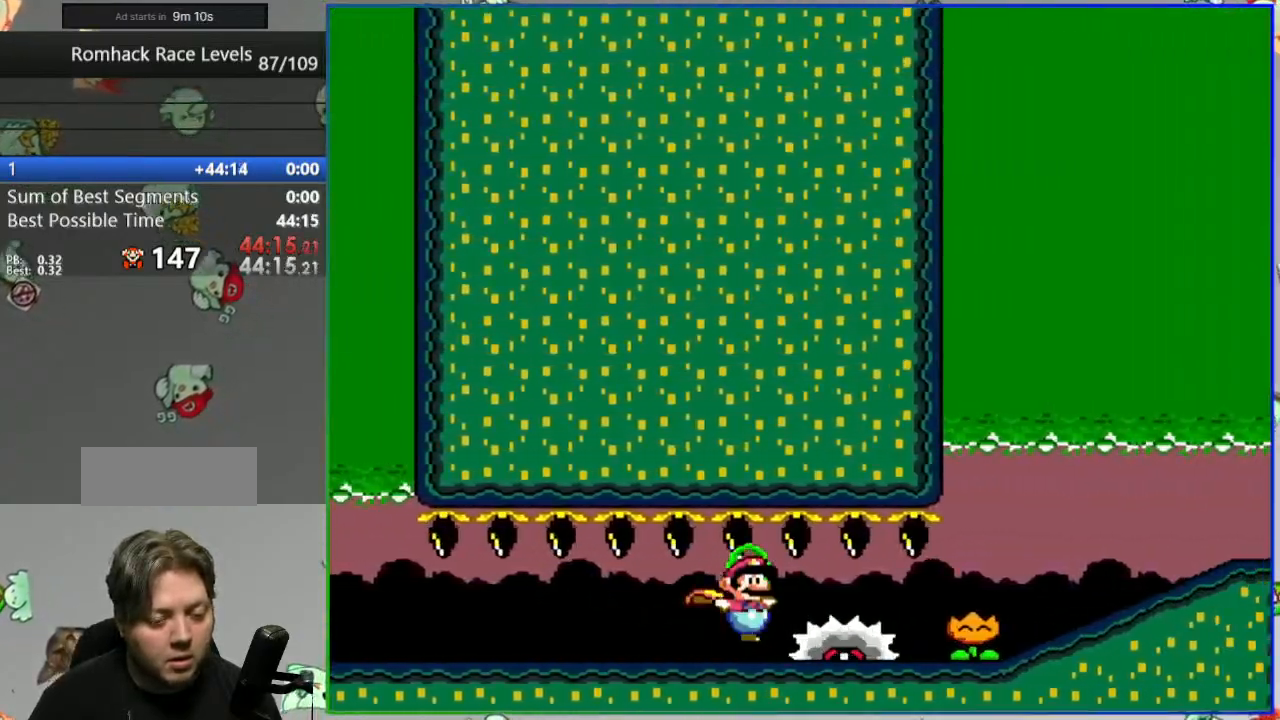
{"buttons": ["Y", "DPAD_RIGHT"], "events": [[33, "Y", "down"]]}
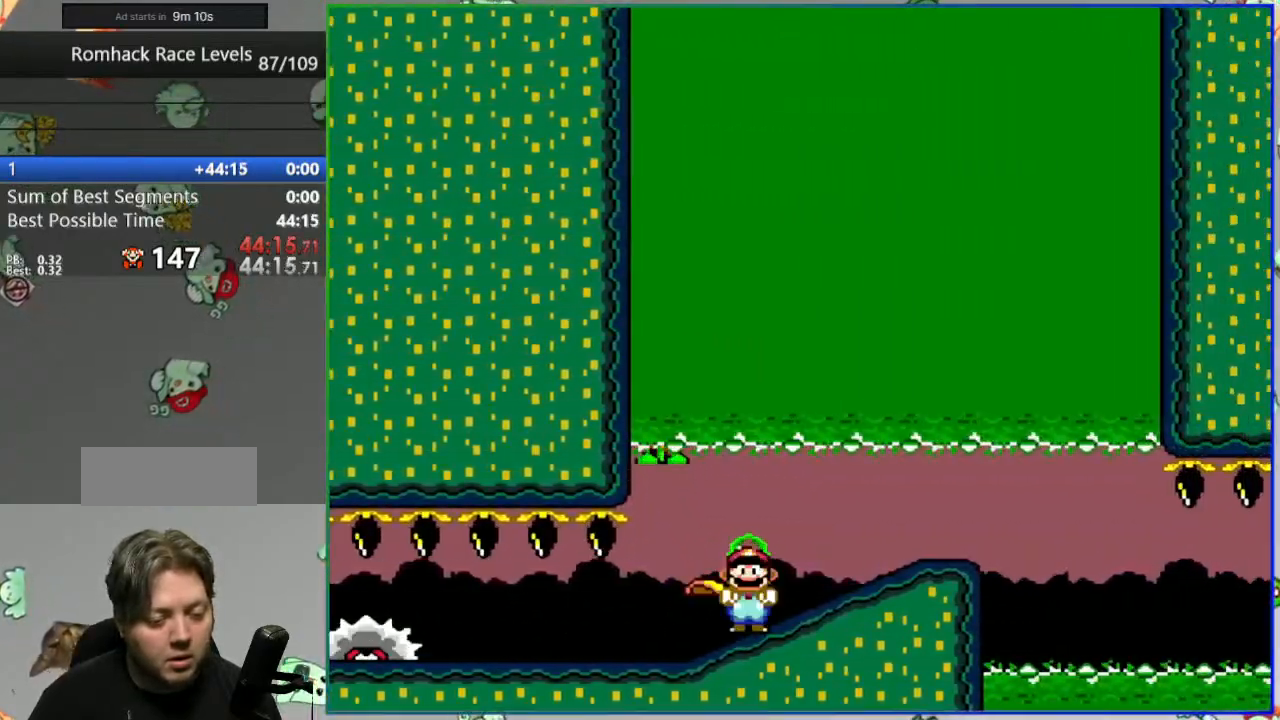
{"buttons": ["Y", "DPAD_LEFT"], "events": [[117, "B", "down"], [200, "B", "up"], [250, "DPAD_RIGHT", "up"], [450, "DPAD_LEFT", "down"]]}
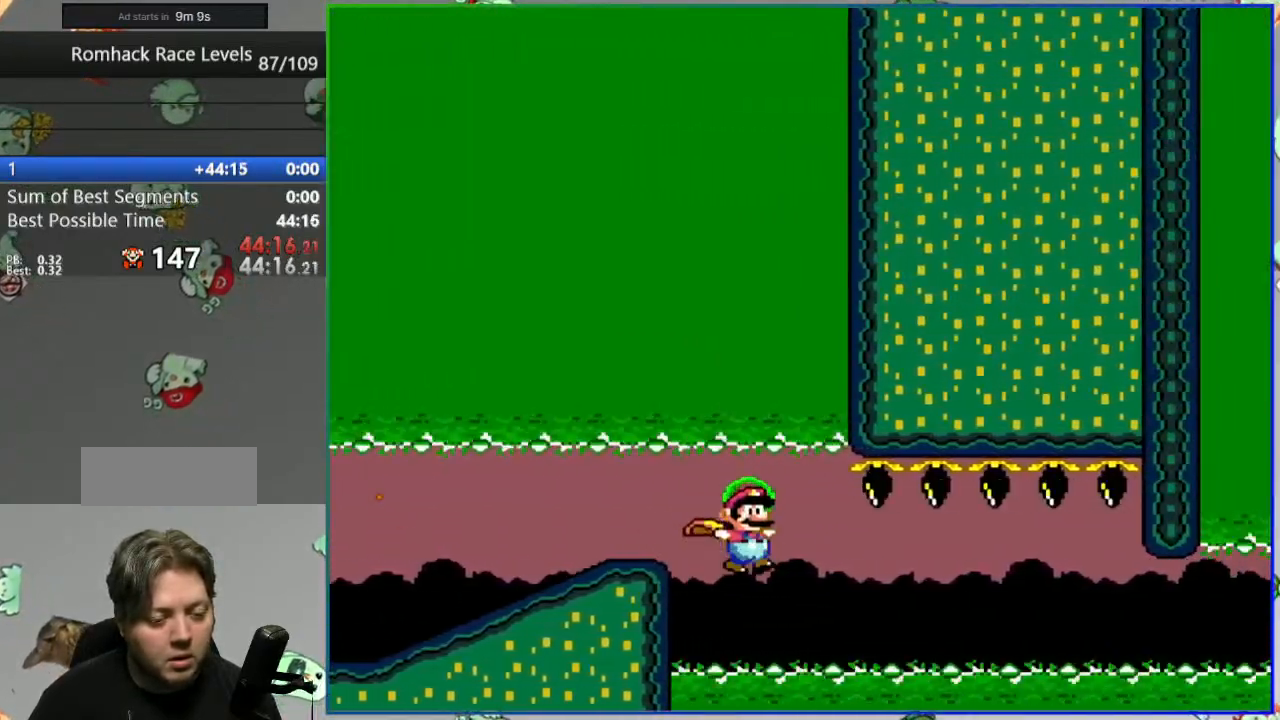
{"buttons": ["Y", "DPAD_LEFT"], "events": []}
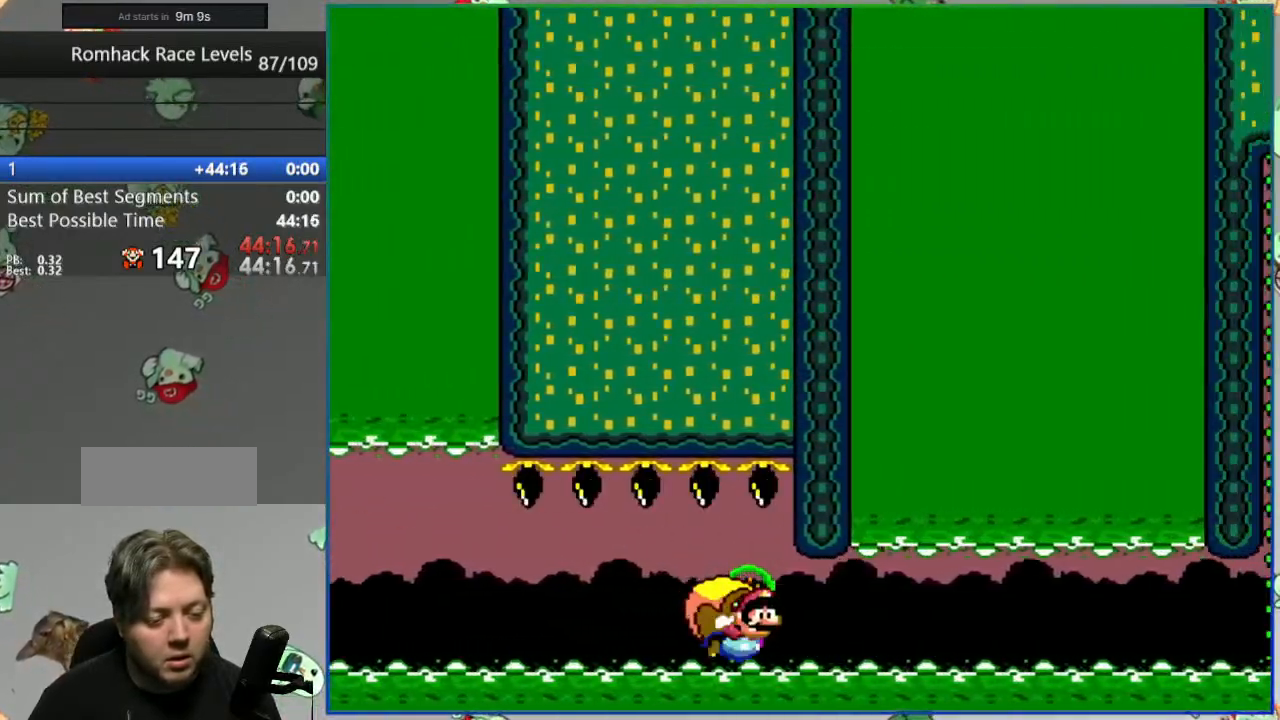
{"buttons": ["Y", "DPAD_LEFT"], "events": []}
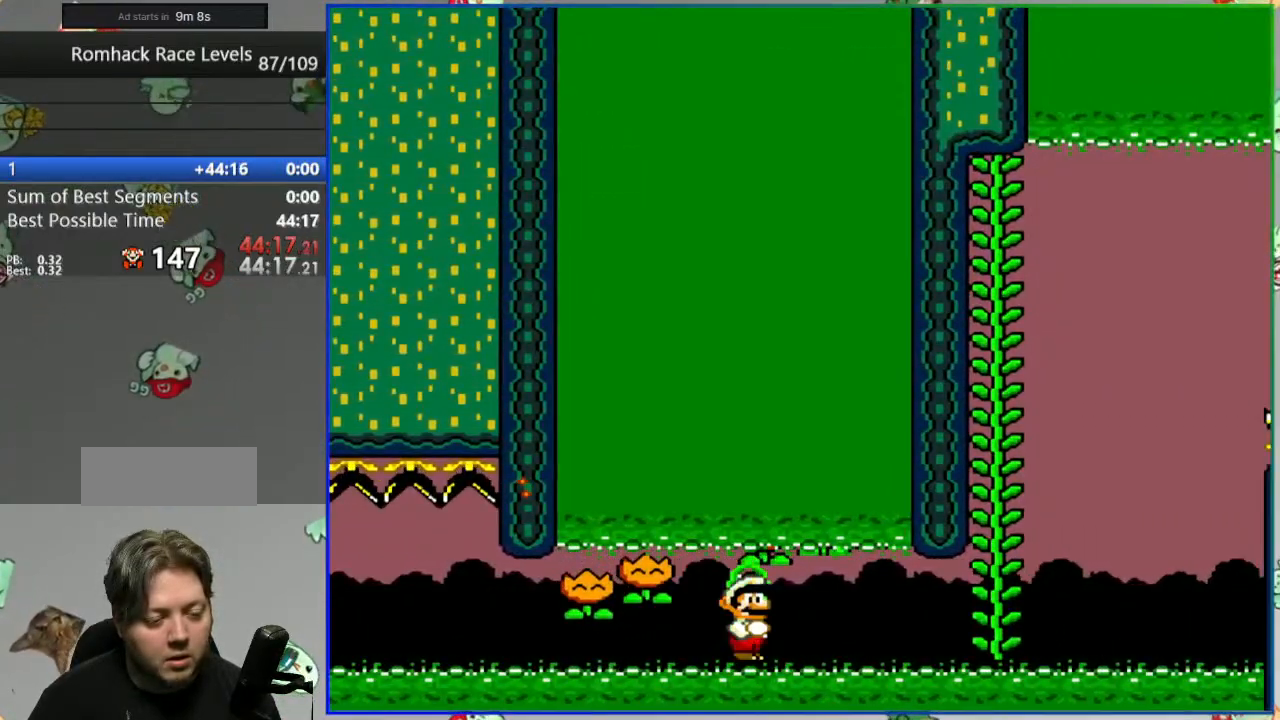
{"buttons": ["B", "Y"], "events": [[183, "B", "down"], [383, "DPAD_LEFT", "up"]]}
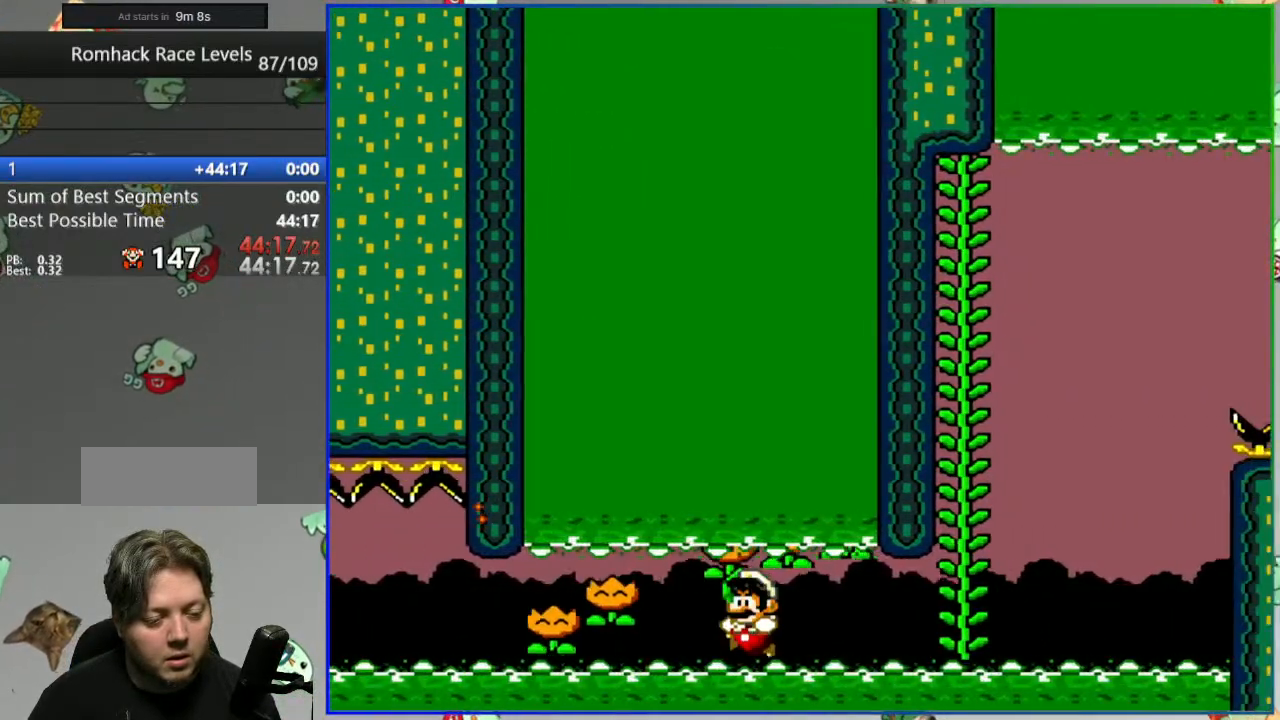
{"buttons": ["A"], "events": [[117, "B", "up"], [133, "Y", "up"], [217, "L2", "down"], [333, "A", "down"], [367, "L2", "up"], [417, "A", "up"], [483, "A", "down"]]}
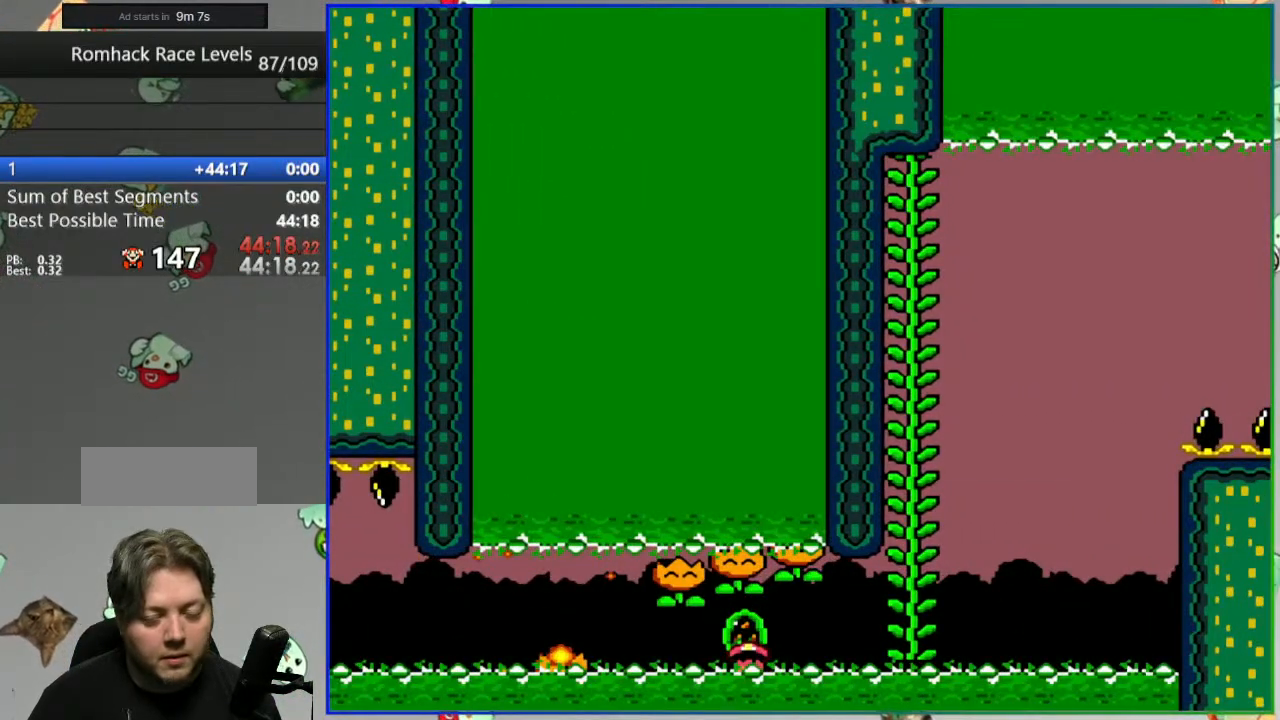
{"buttons": ["Y"], "events": [[67, "A", "up"], [267, "Y", "down"]]}
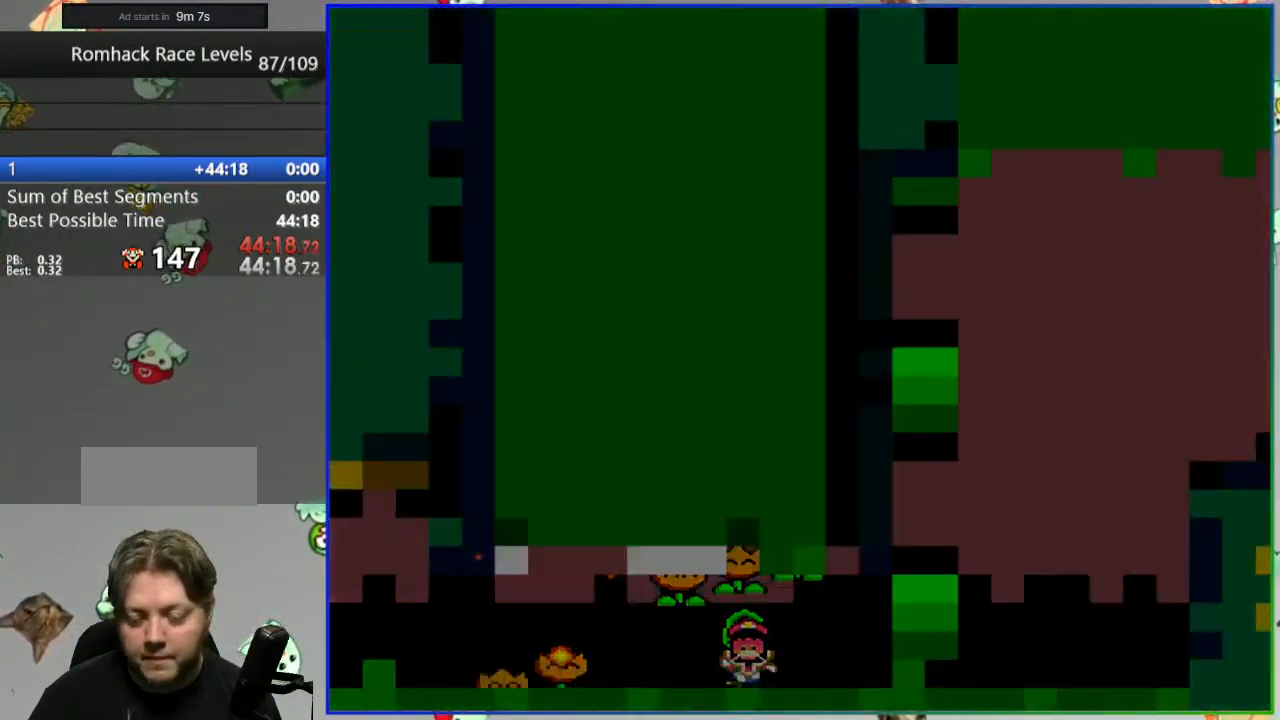
{"buttons": ["Y"], "events": []}
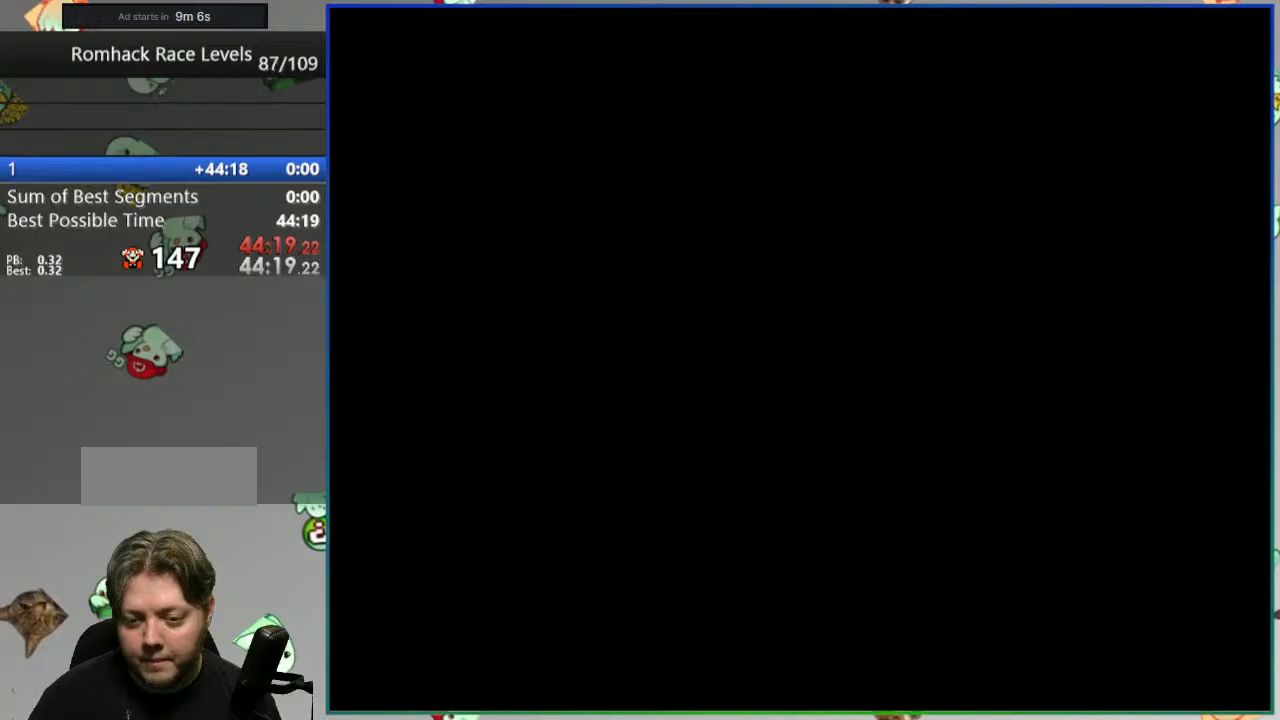
{"buttons": ["Y"], "events": []}
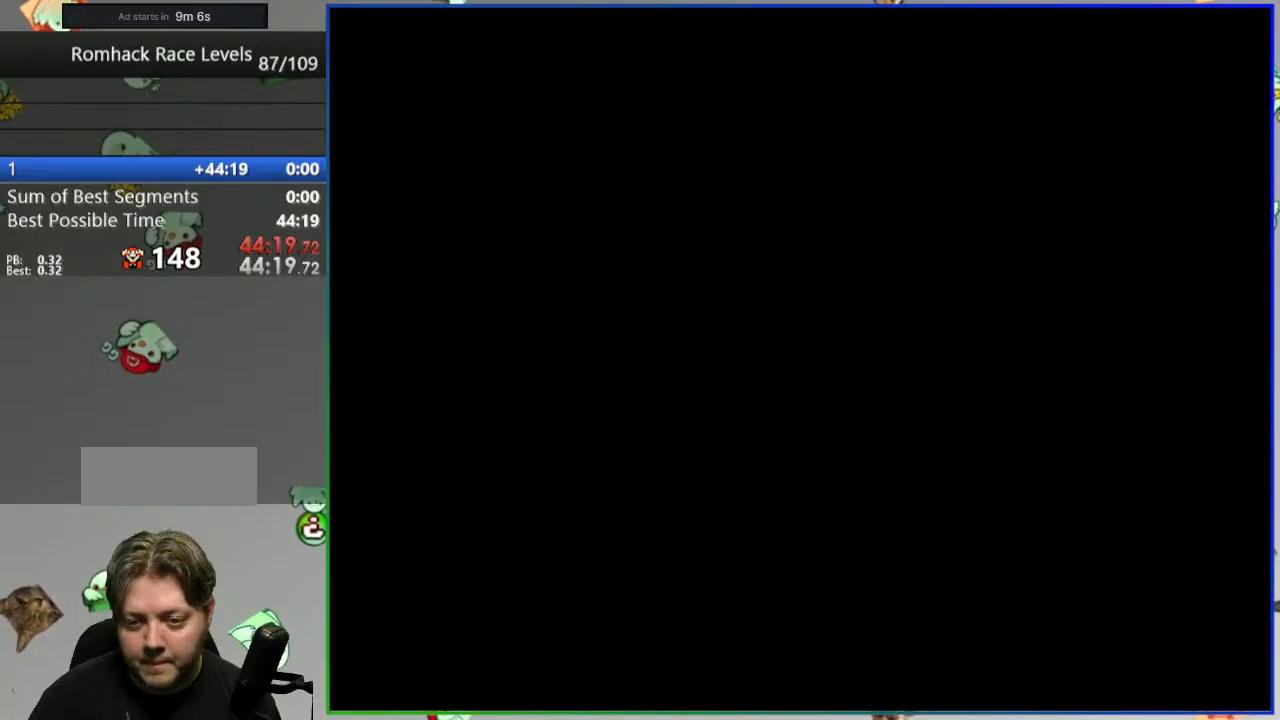
{"buttons": ["Y", "DPAD_LEFT"], "events": [[367, "DPAD_LEFT", "down"]]}
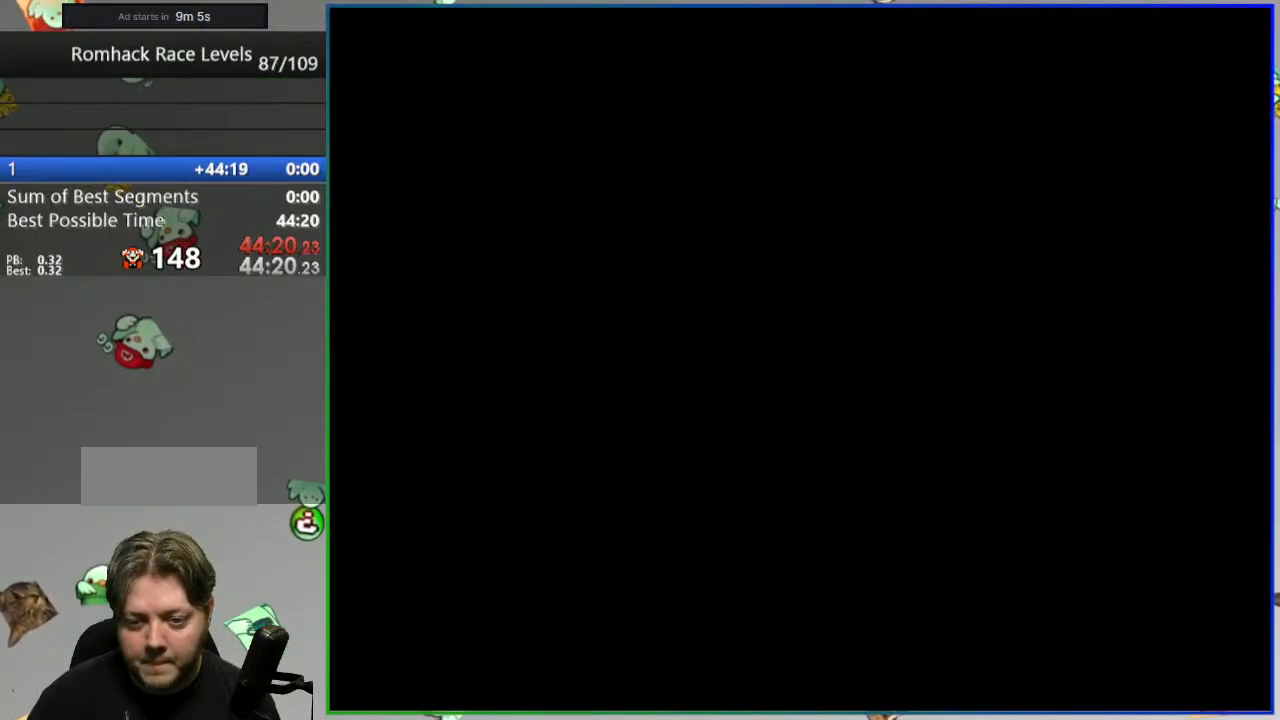
{"buttons": ["Y", "DPAD_LEFT"], "events": []}
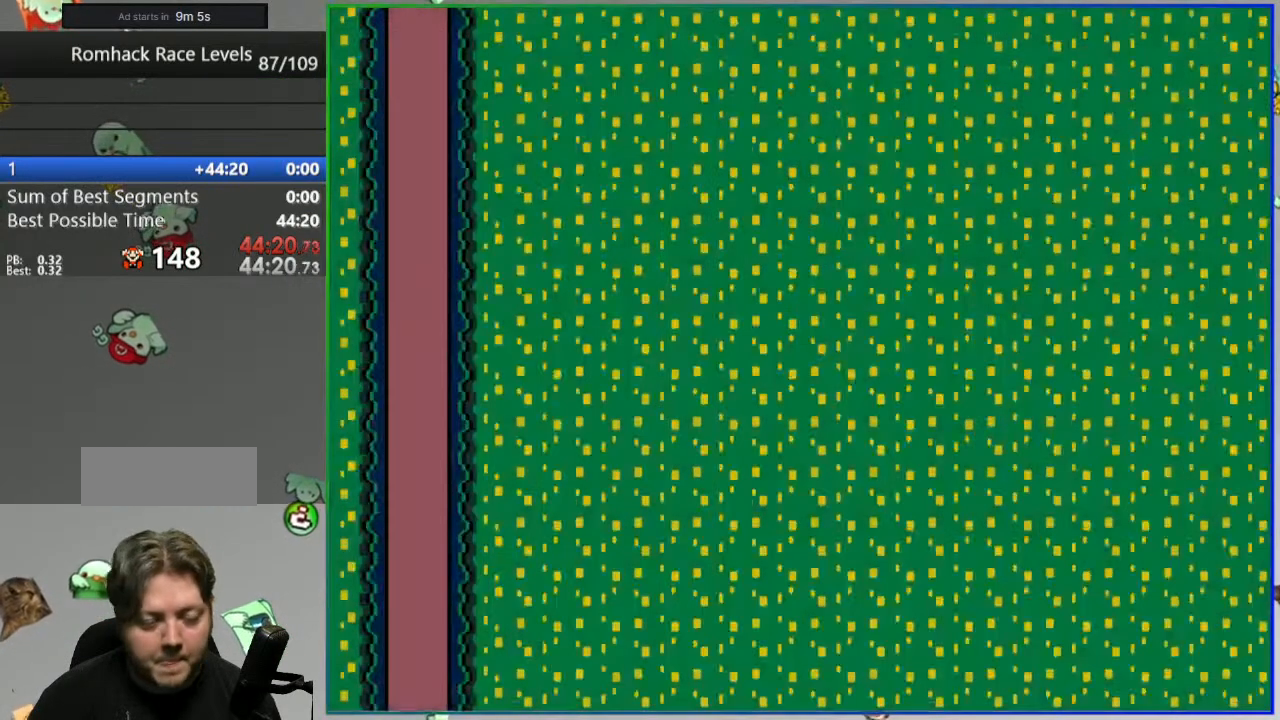
{"buttons": ["Y"], "events": [[183, "DPAD_LEFT", "up"]]}